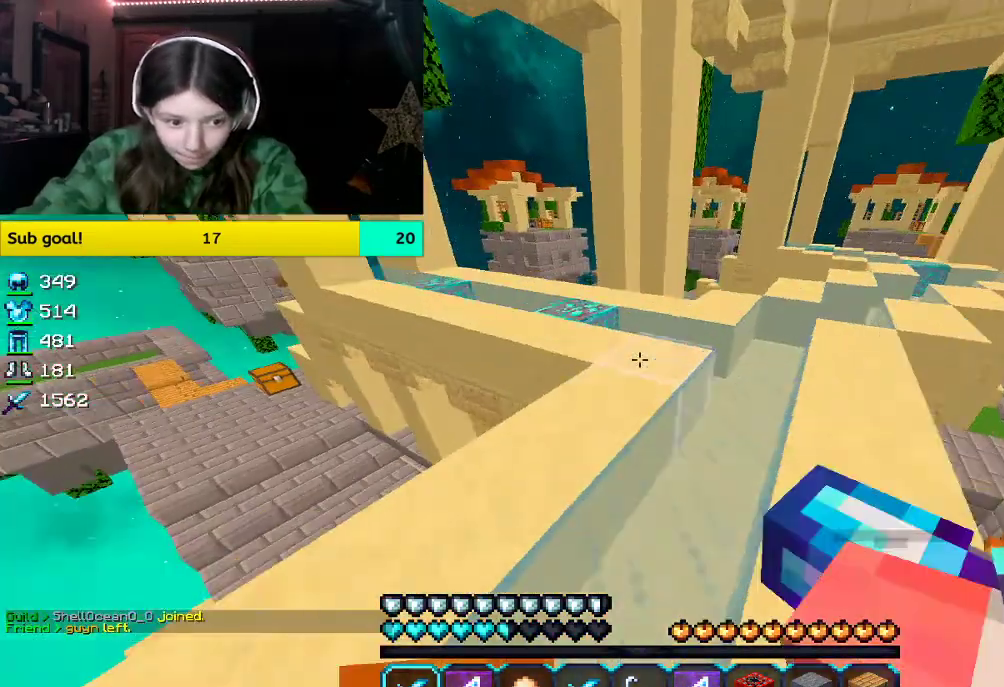
Gameplay with keyboard and mouse; each line is a JSON object with the keys and mouse buttons held at the frame after it. "events" lists presses ("down") and releases ("up") of "a", "d", "s", "space", "w", "mouse_left" and "mouse_right" between this image and that frame as [ms after this image, input, new state], when the widget could be followed in between. "mouse_left", "mouse_right" = the "left", "right" buttons of the "mouse" list. No other keys are recorded. Fast repeated clicks can show as one long hold. Mouse movement is not recorded.
{"keys": ["w"], "mouse": [], "events": [[335, "space", "down"], [486, "space", "up"]]}
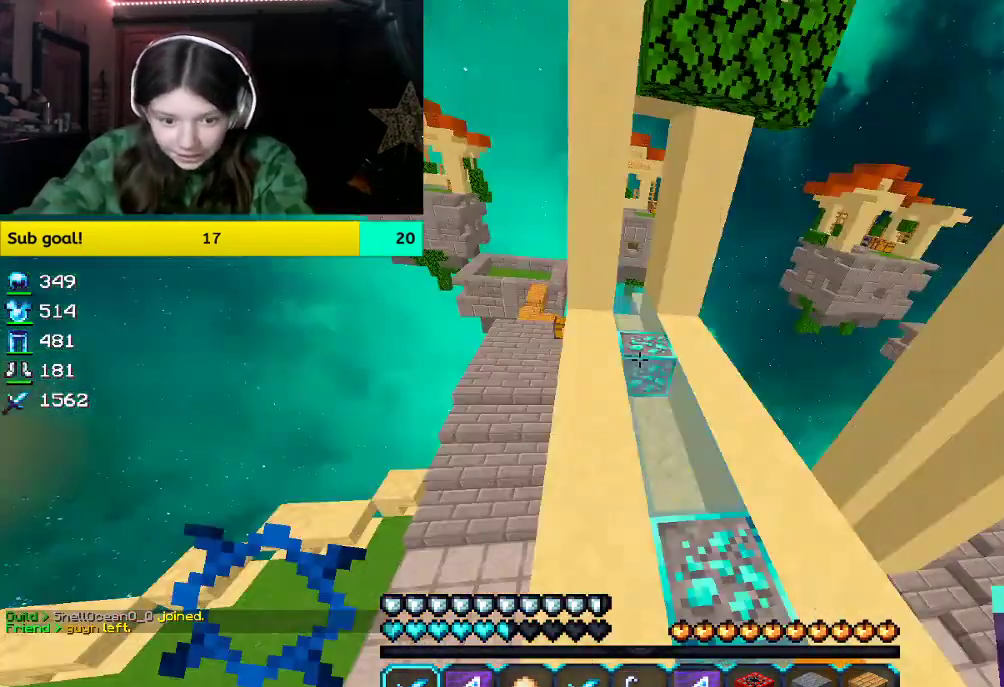
{"keys": ["space", "w"], "mouse": [], "events": [[285, "space", "down"]]}
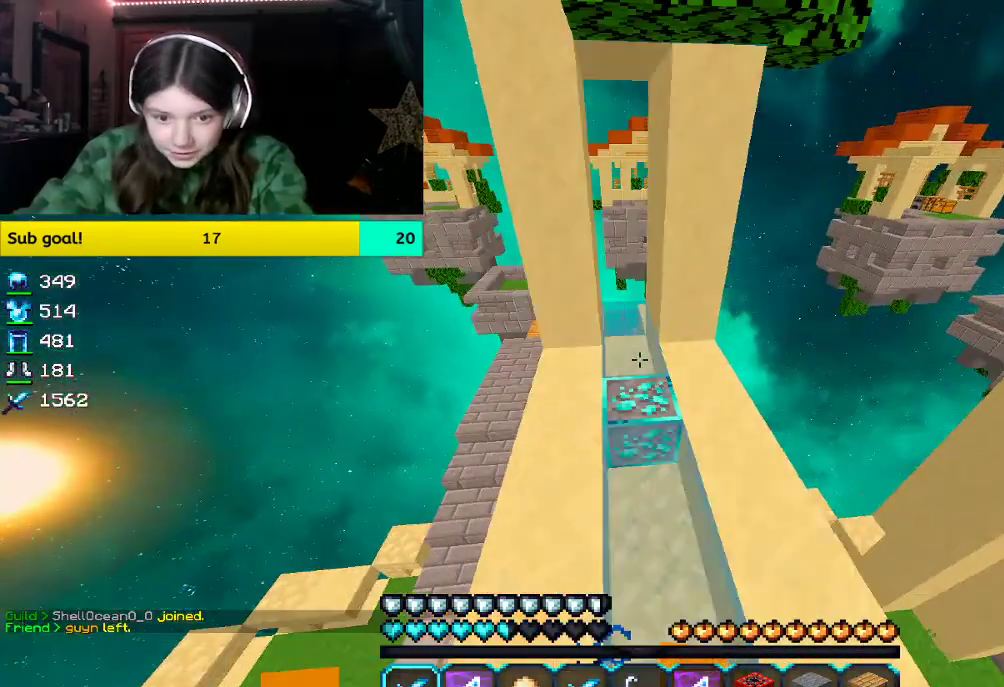
{"keys": ["space", "w"], "mouse": [], "events": []}
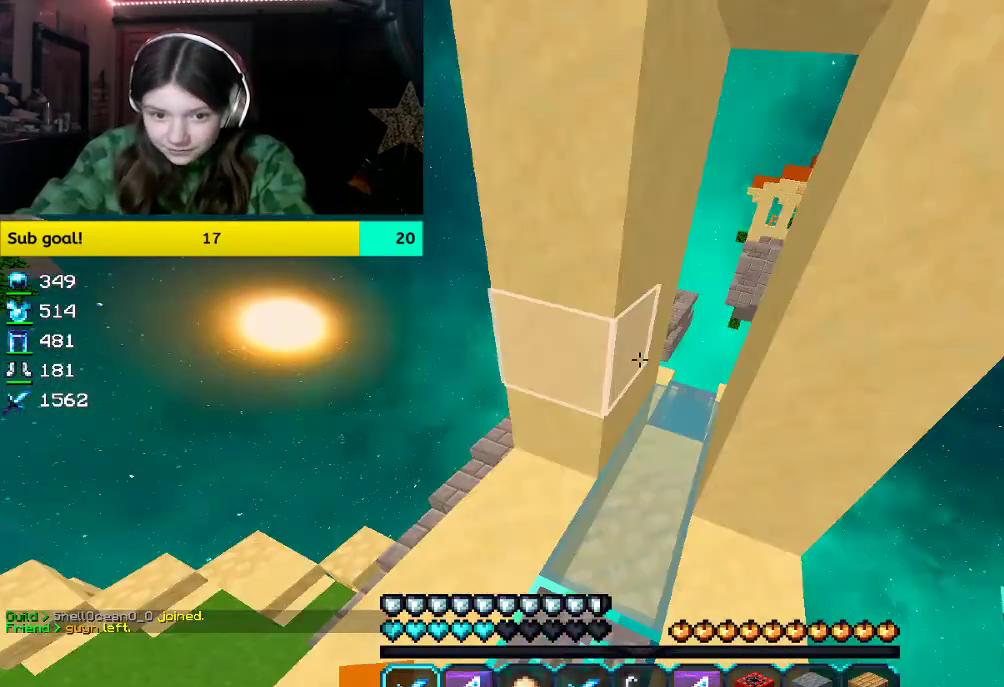
{"keys": ["w"], "mouse": [], "events": [[50, "space", "up"]]}
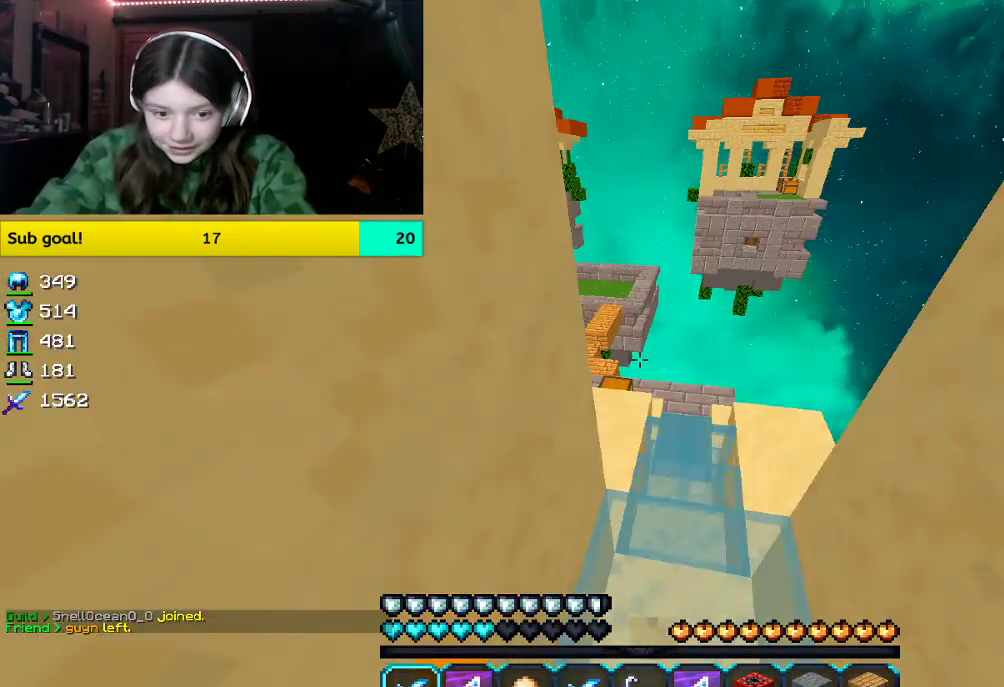
{"keys": ["w"], "mouse": [], "events": []}
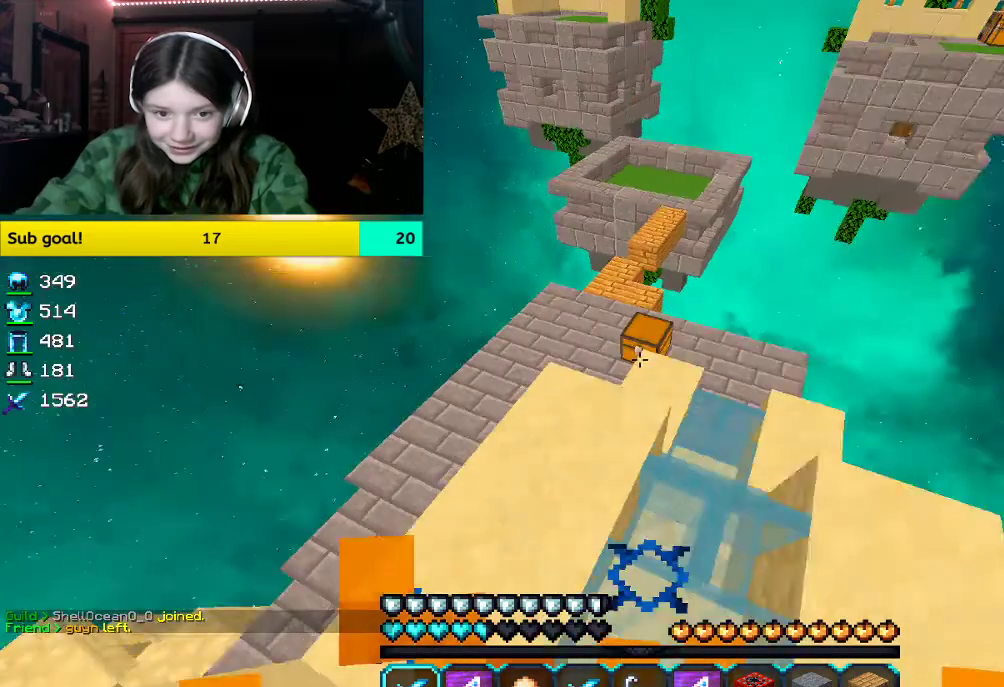
{"keys": ["w"], "mouse": ["right"], "events": [[435, "mouse_right", "down"]]}
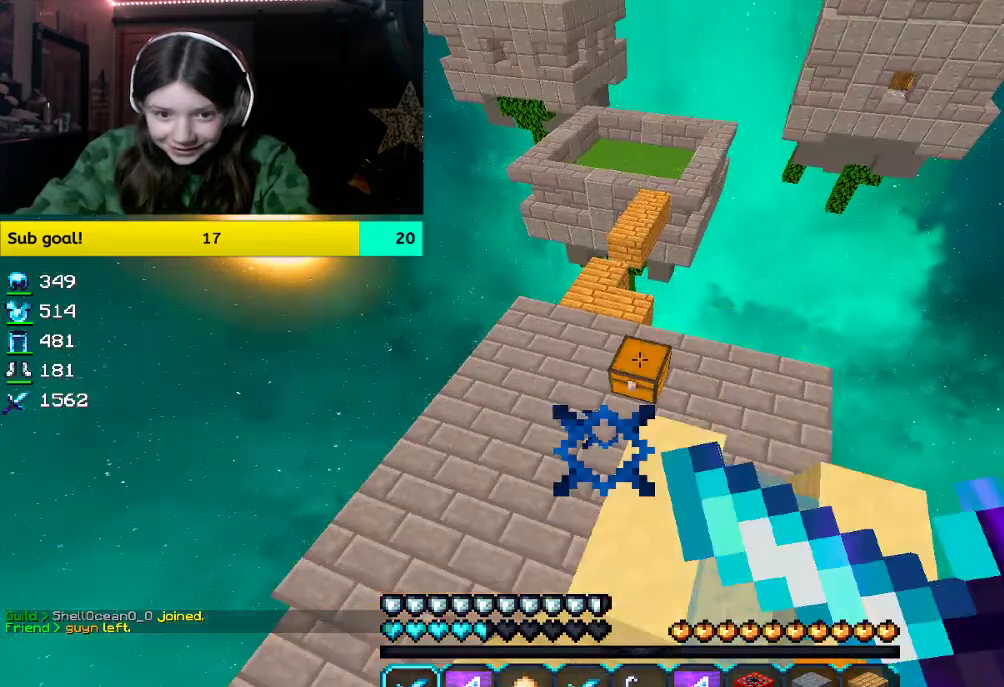
{"keys": [], "mouse": [], "events": [[84, "w", "up"], [385, "mouse_right", "up"]]}
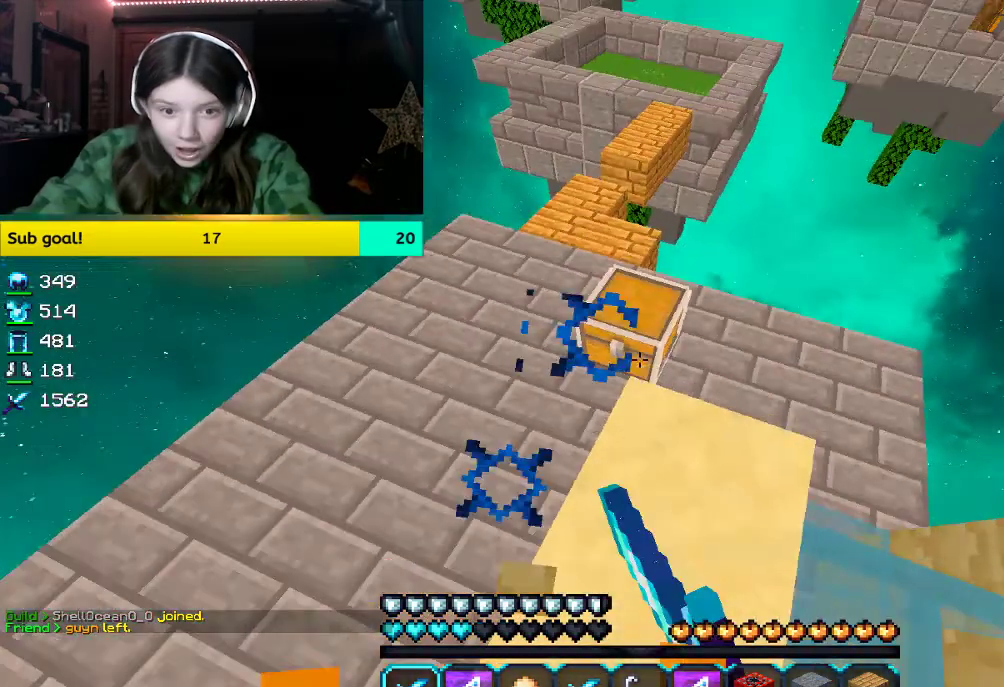
{"keys": [], "mouse": [], "events": []}
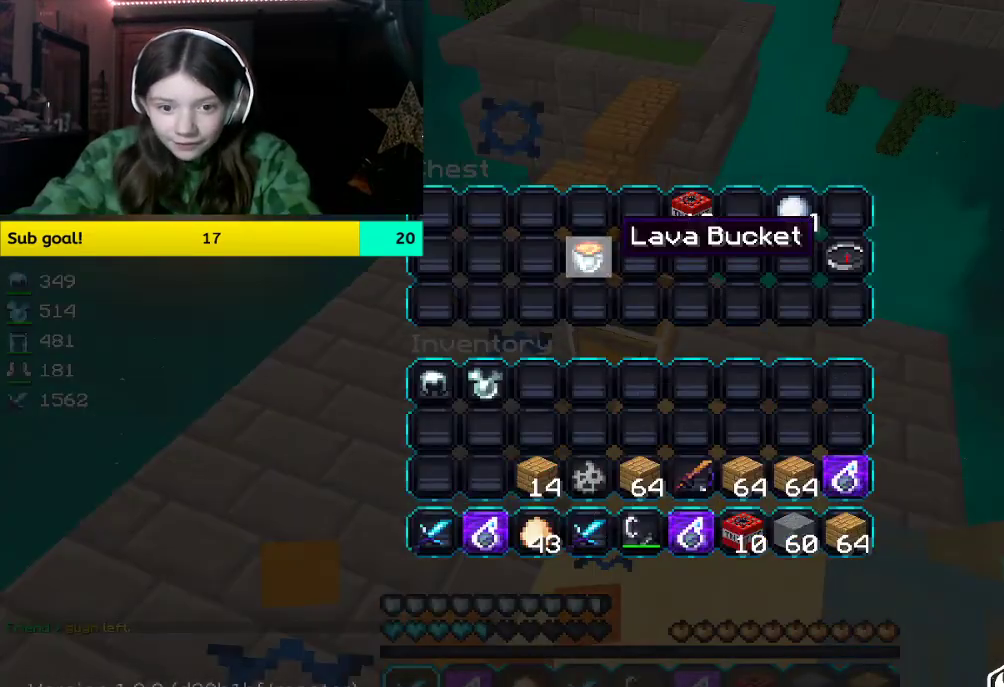
{"keys": ["w"], "mouse": [], "events": [[268, "w", "down"]]}
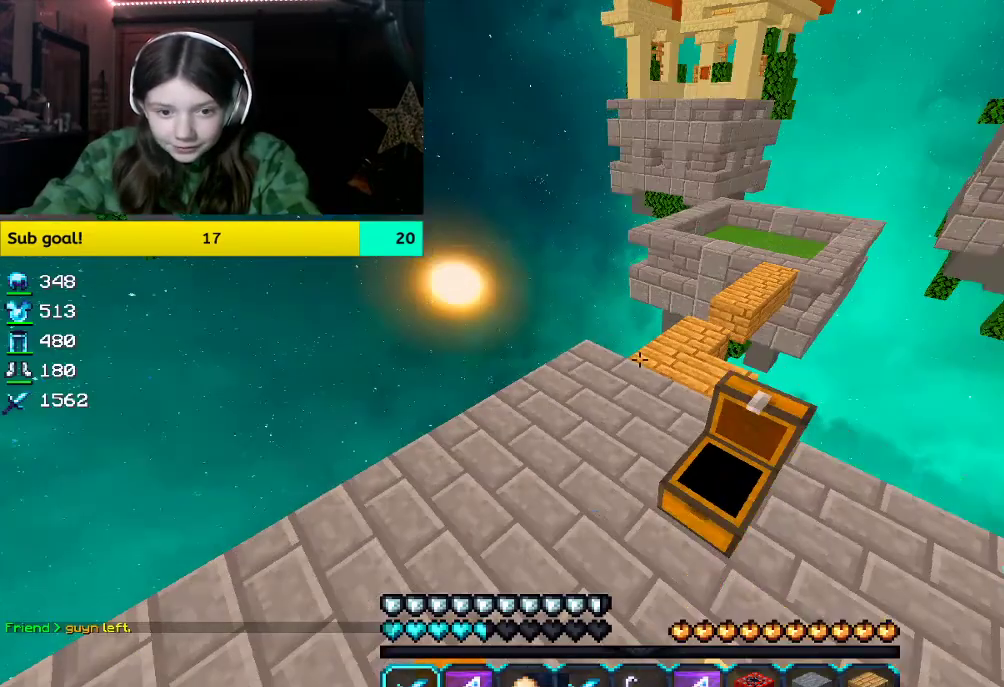
{"keys": ["w"], "mouse": [], "events": [[67, "space", "down"], [385, "space", "up"]]}
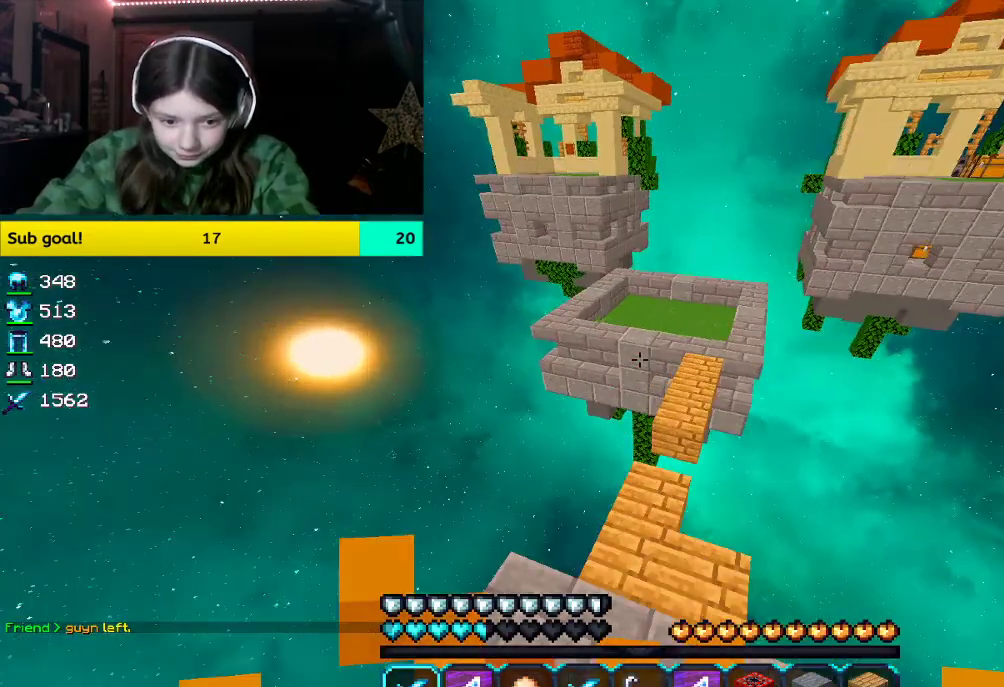
{"keys": ["space", "w"], "mouse": [], "events": [[335, "space", "down"]]}
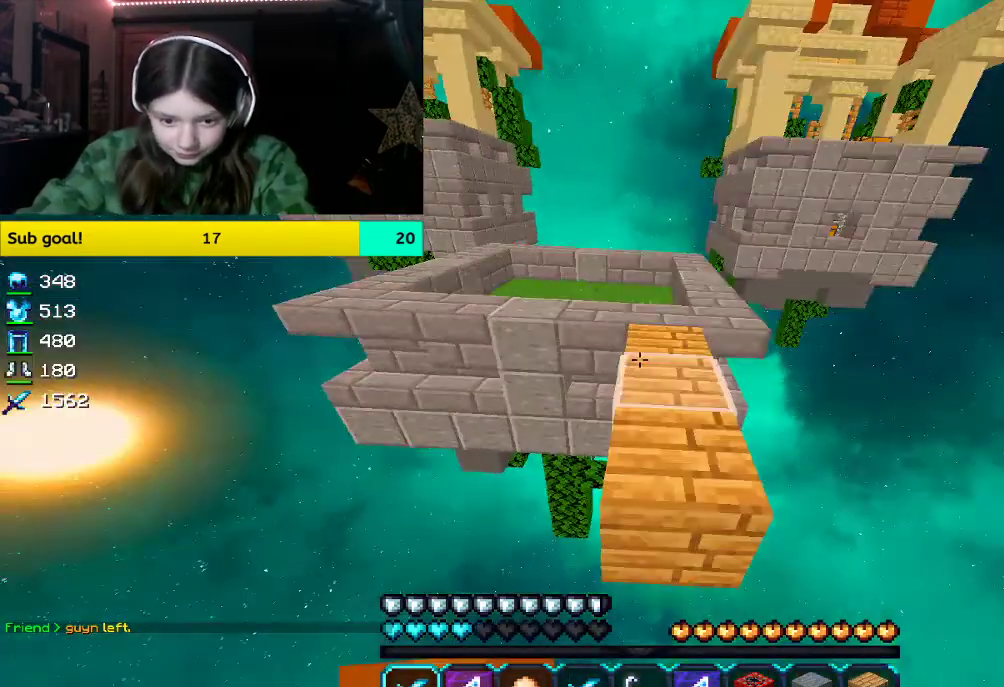
{"keys": ["space", "w"], "mouse": [], "events": [[134, "space", "up"], [285, "space", "down"]]}
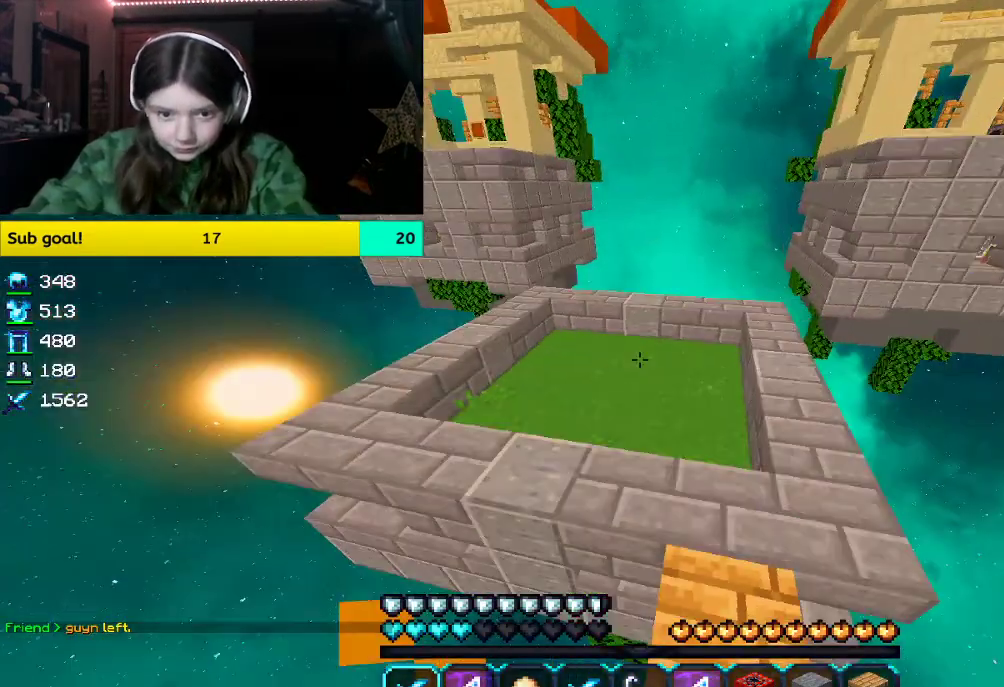
{"keys": ["w"], "mouse": [], "events": [[268, "space", "up"]]}
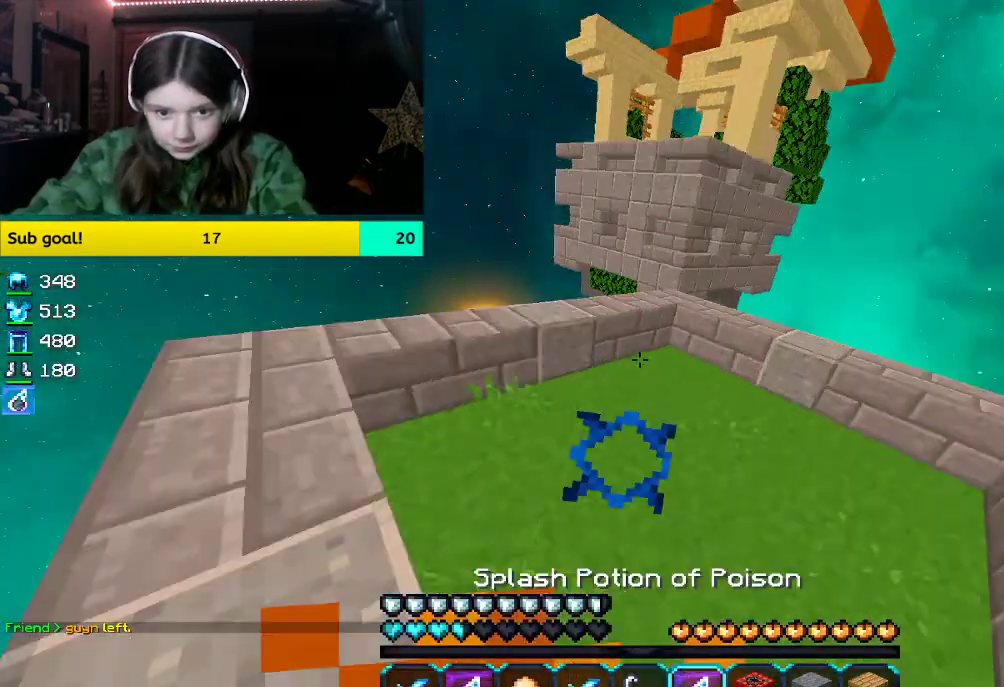
{"keys": ["w"], "mouse": [], "events": []}
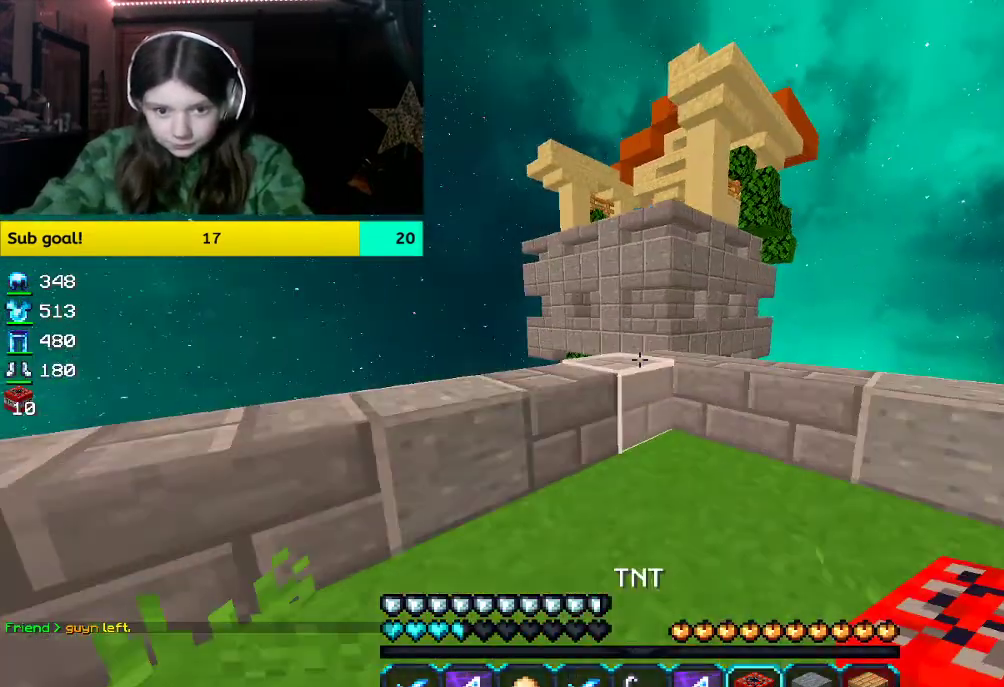
{"keys": ["space"], "mouse": [], "events": [[201, "space", "down"], [486, "w", "up"]]}
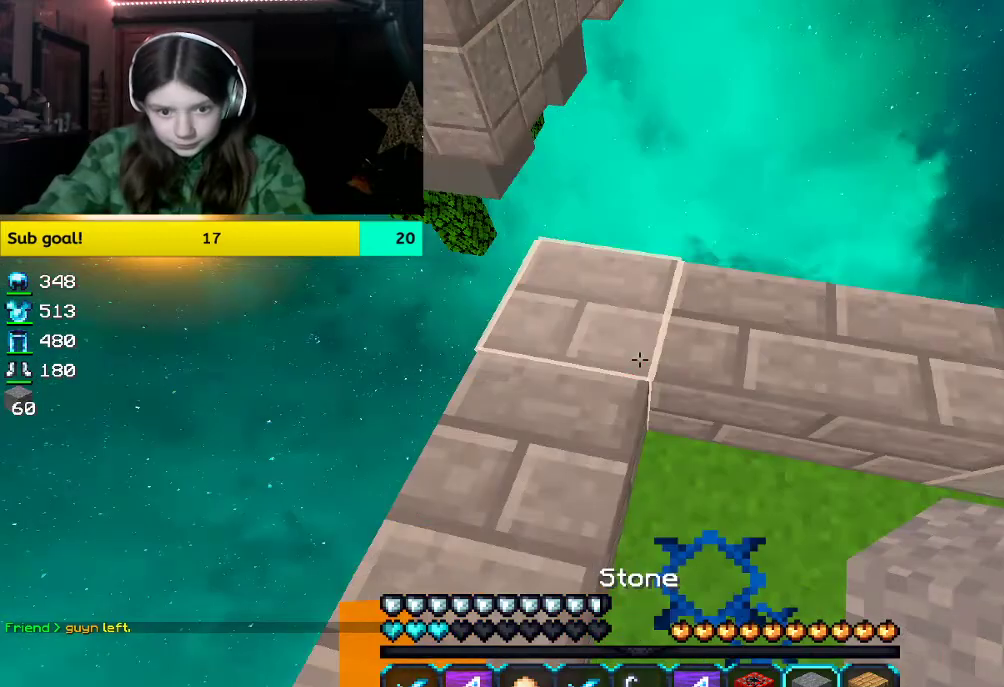
{"keys": ["space"], "mouse": ["right"], "events": [[150, "mouse_right", "down"]]}
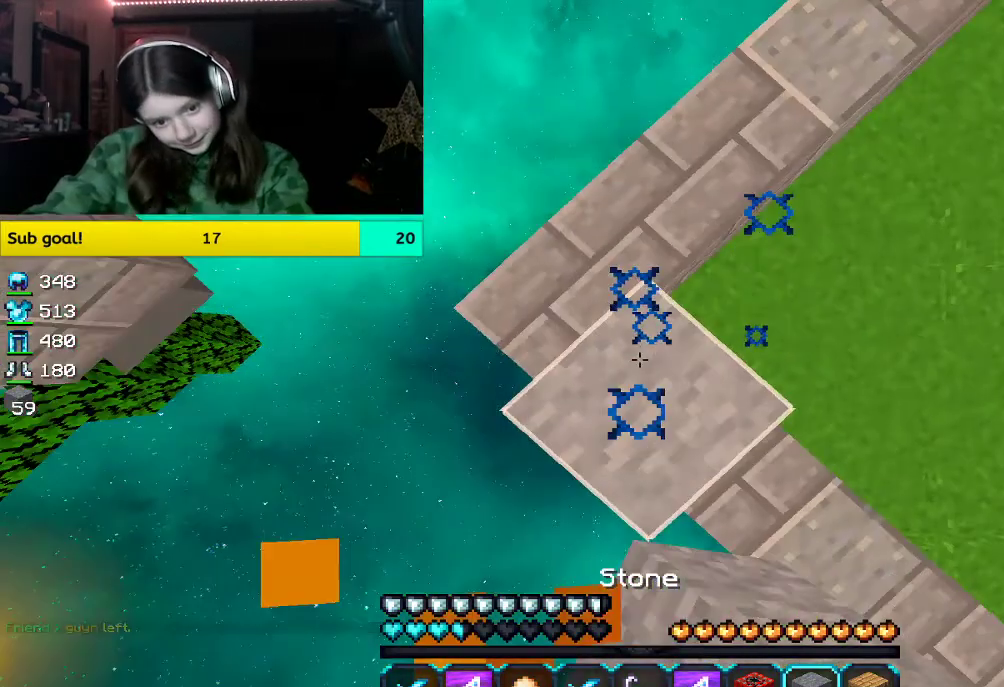
{"keys": ["space"], "mouse": ["right"], "events": []}
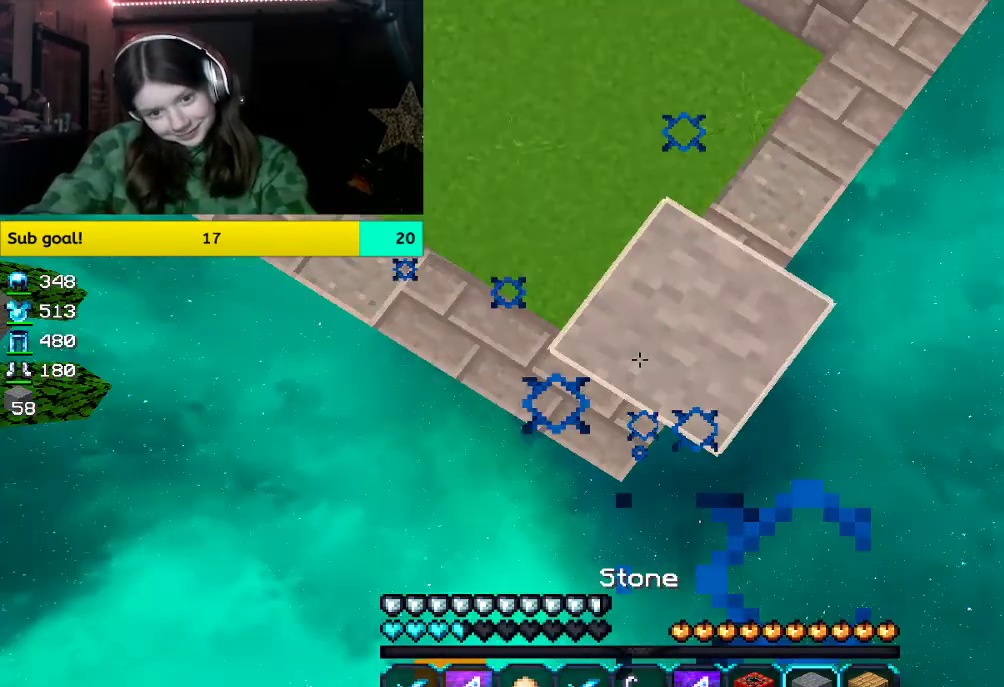
{"keys": ["space"], "mouse": ["right"], "events": [[218, "mouse_right", "up"], [369, "mouse_right", "down"]]}
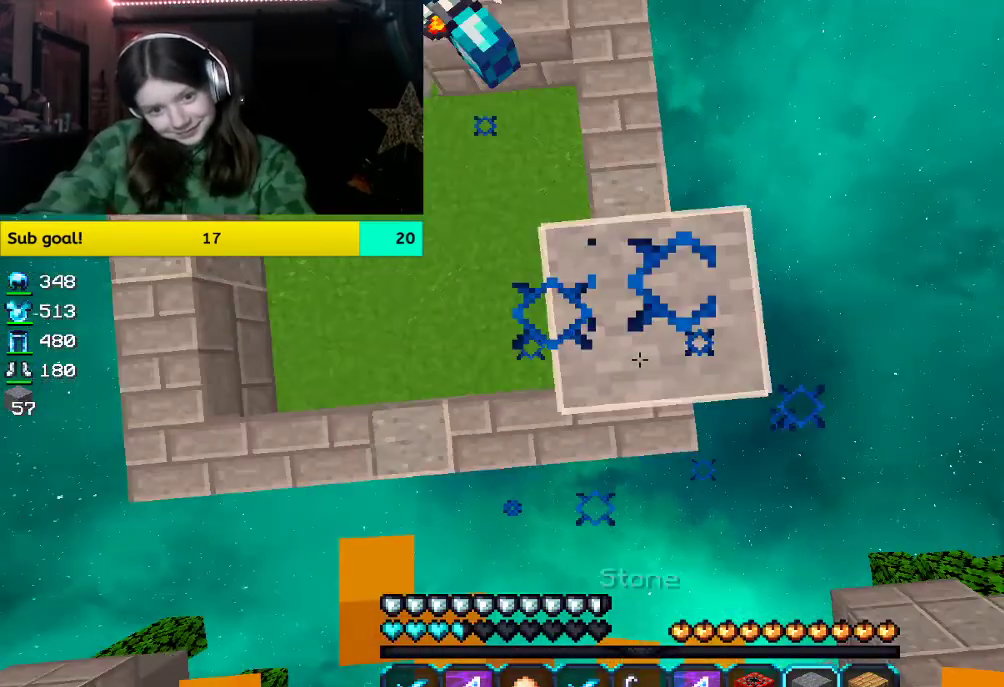
{"keys": ["space"], "mouse": ["right"], "events": []}
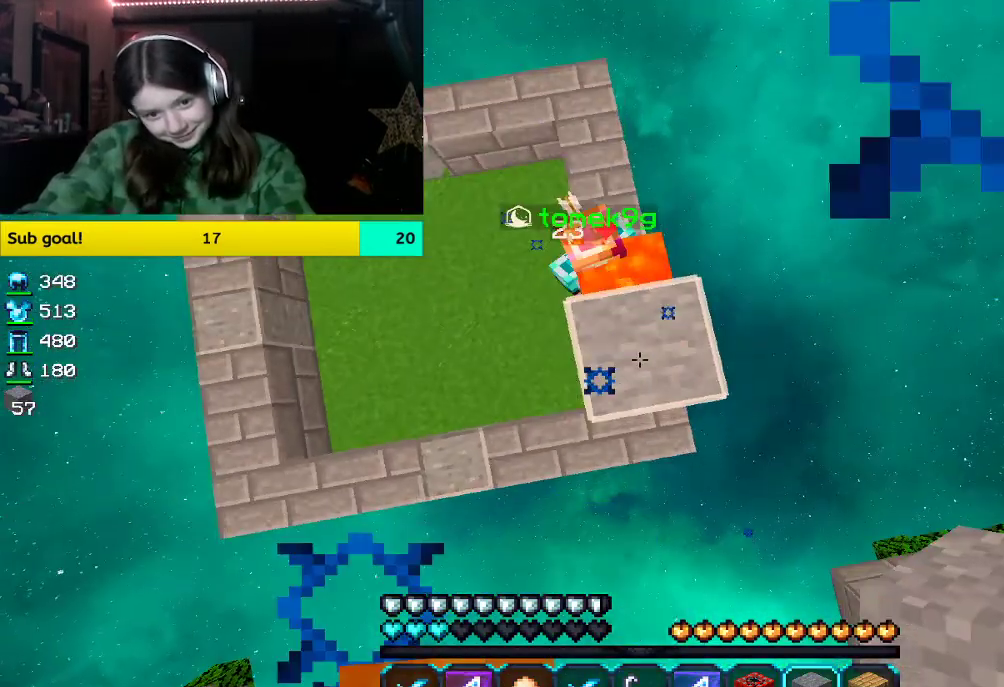
{"keys": ["space"], "mouse": [], "events": [[453, "mouse_right", "up"]]}
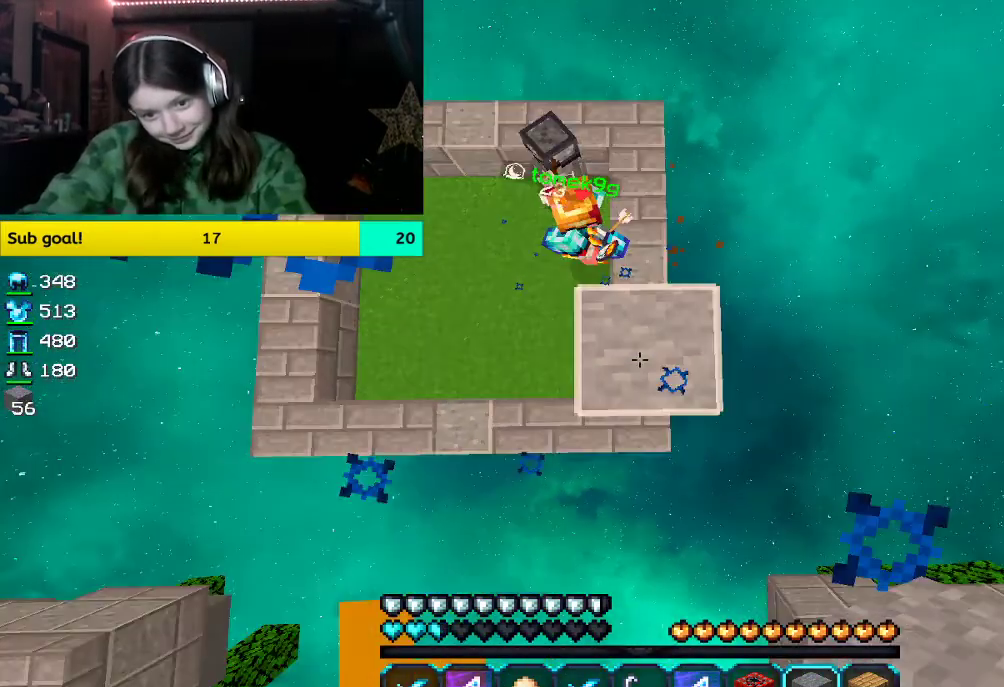
{"keys": ["space"], "mouse": ["right"], "events": [[402, "mouse_right", "down"]]}
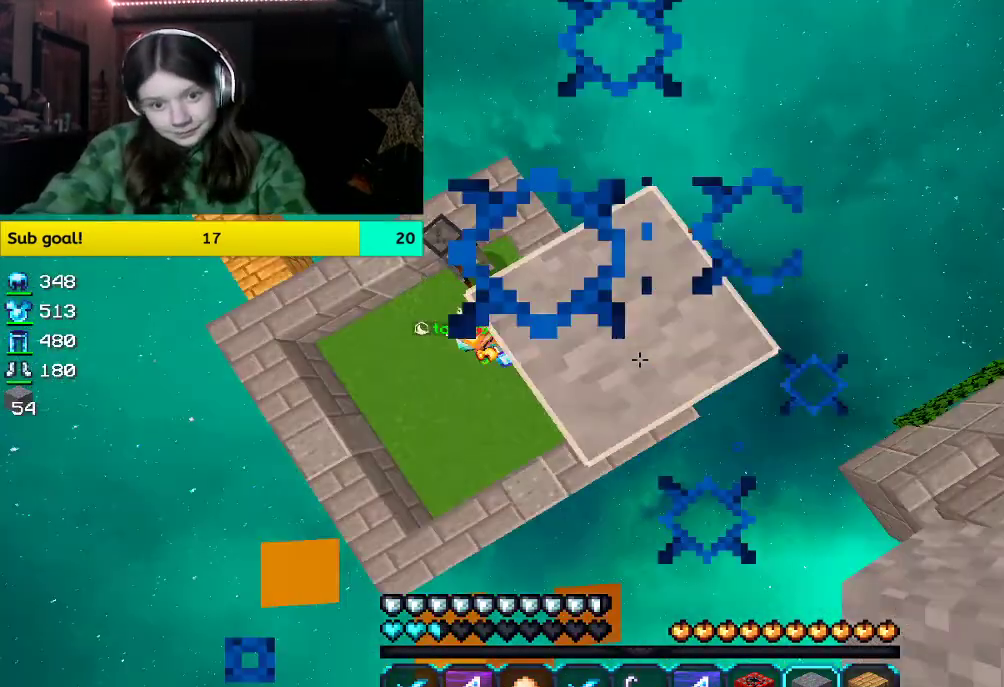
{"keys": [], "mouse": []}
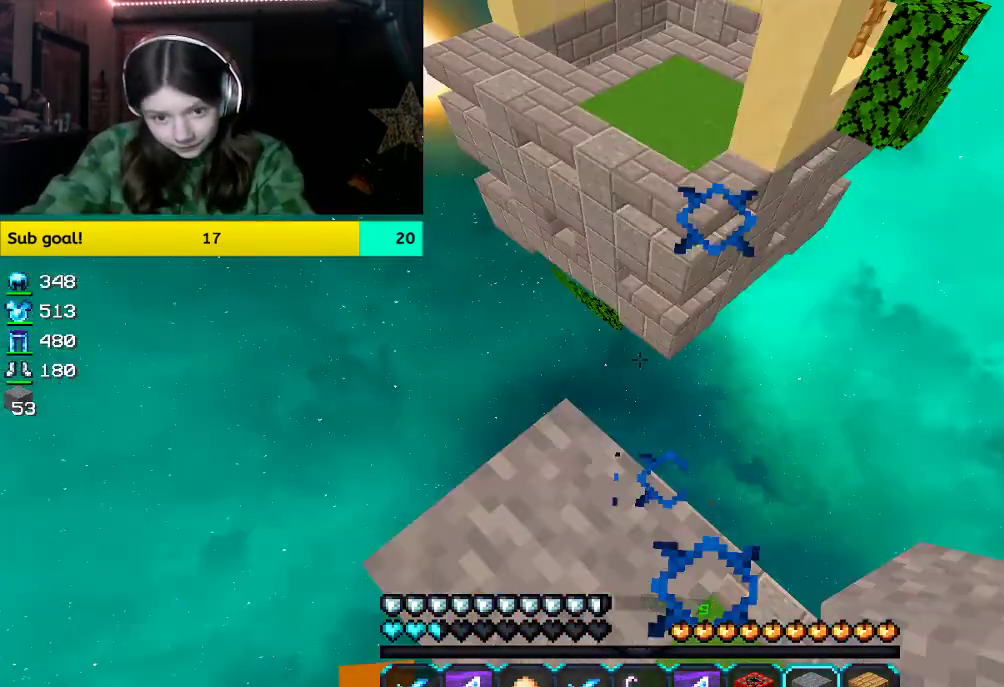
{"keys": ["space", "w"], "mouse": []}
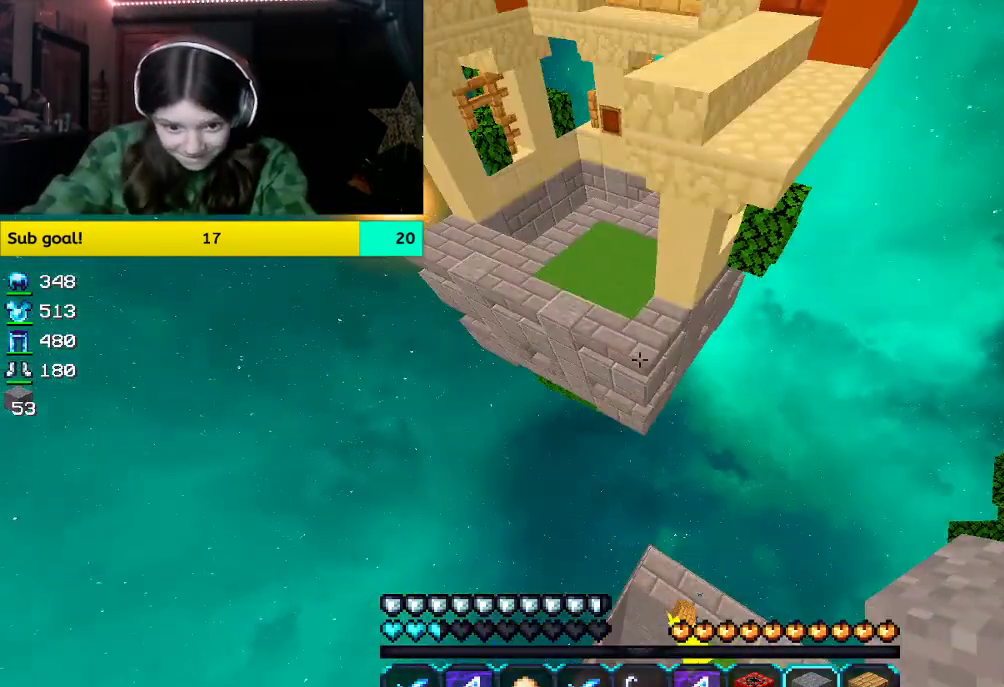
{"keys": ["w"], "mouse": [], "events": [[285, "space", "up"]]}
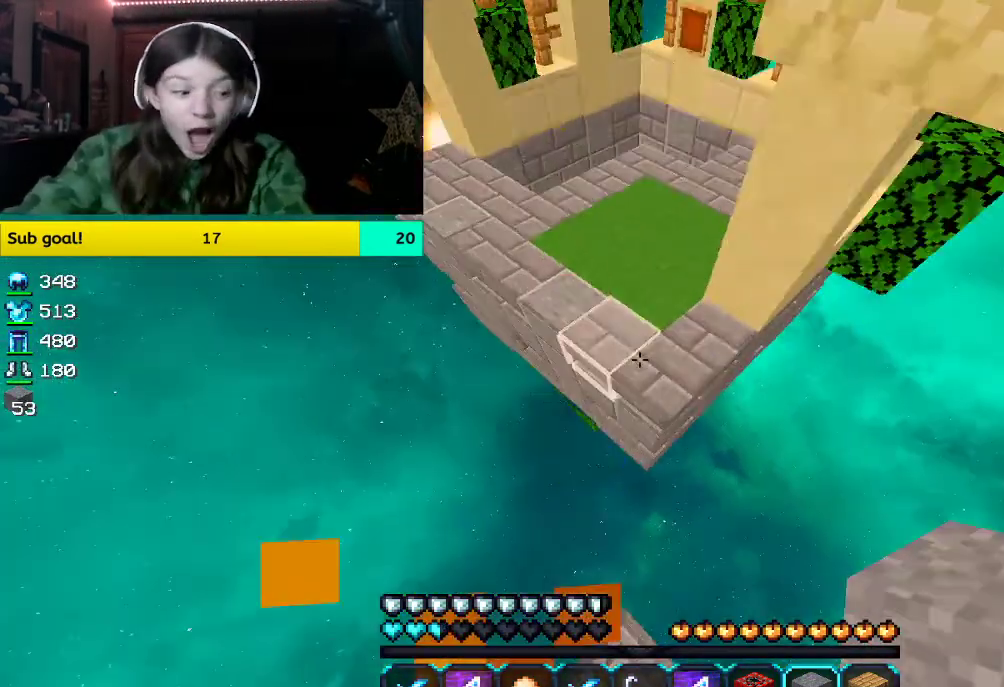
{"keys": ["w"], "mouse": [], "events": []}
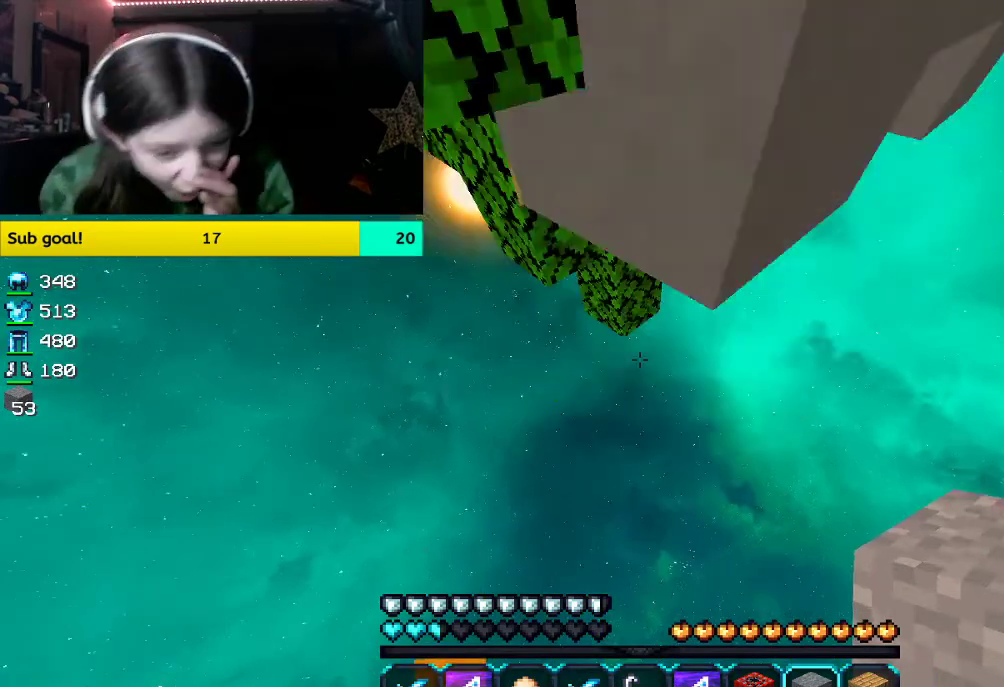
{"keys": [], "mouse": [], "events": [[50, "w", "up"]]}